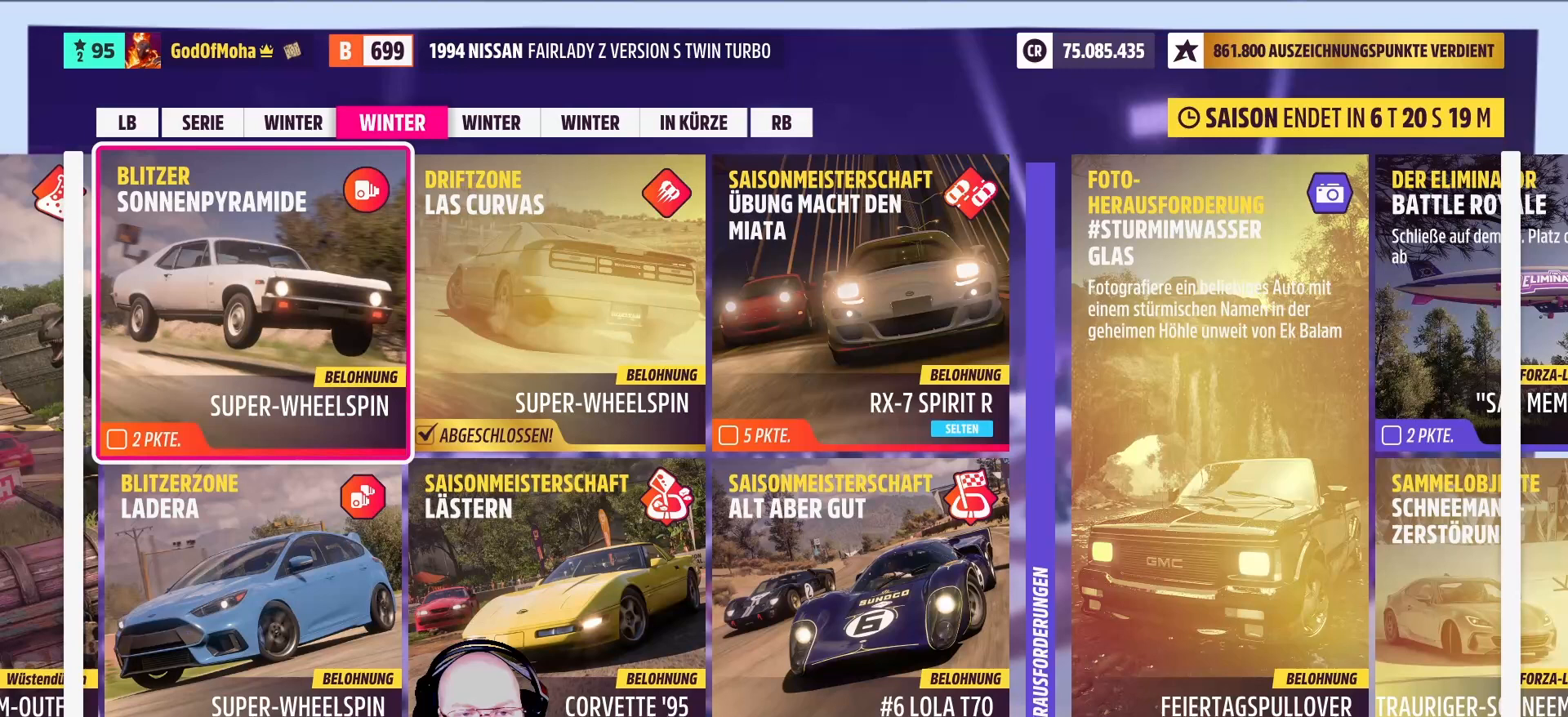
Gameplay with a controller (Xbox layout); each line is a JSON object with the inputs held at the frame after it. "events" lists button and stick changes between this image and that frame as [ms after this image, input, new state], when the widget could be followed in between.
{"buttons": [], "left_stick": "center", "right_stick": "center", "events": []}
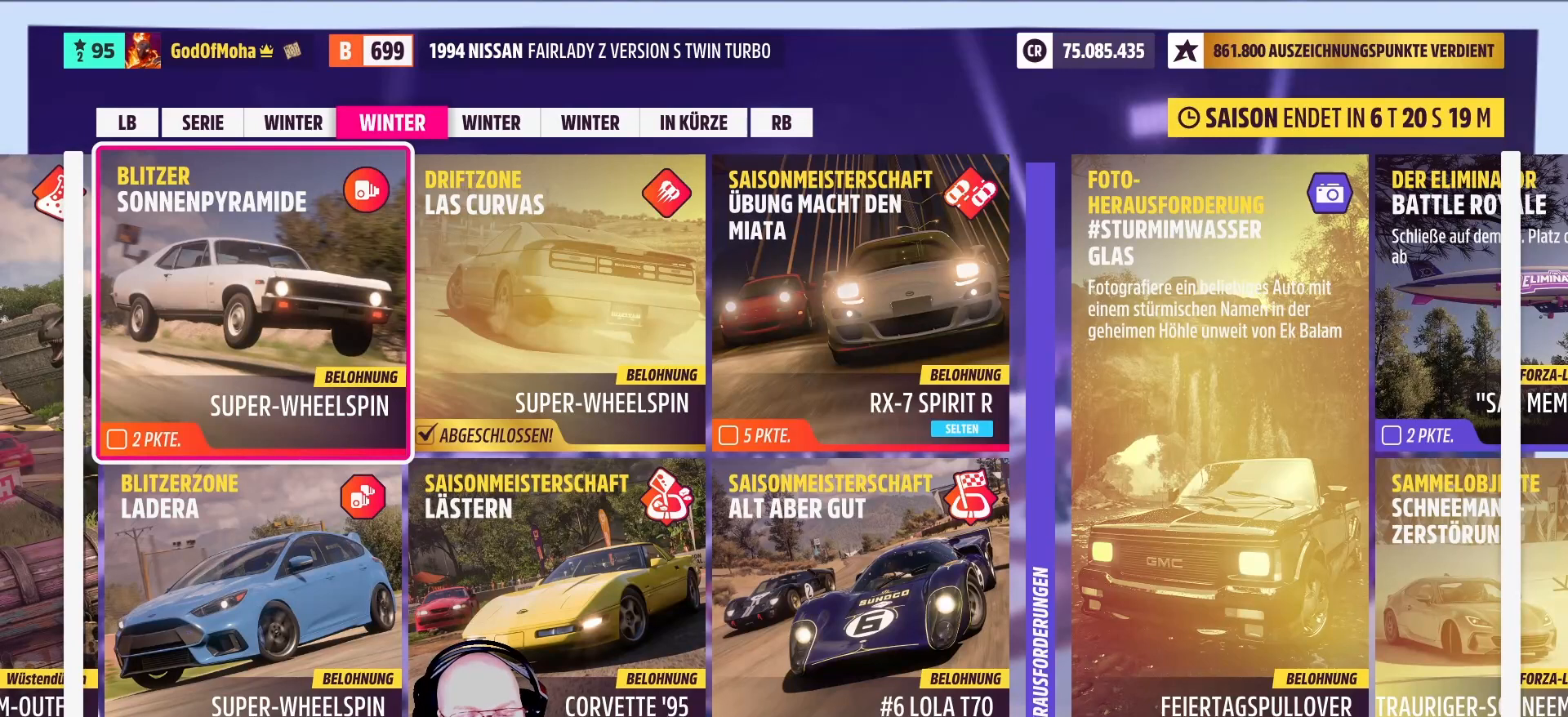
{"buttons": [], "left_stick": "center", "right_stick": "center", "events": []}
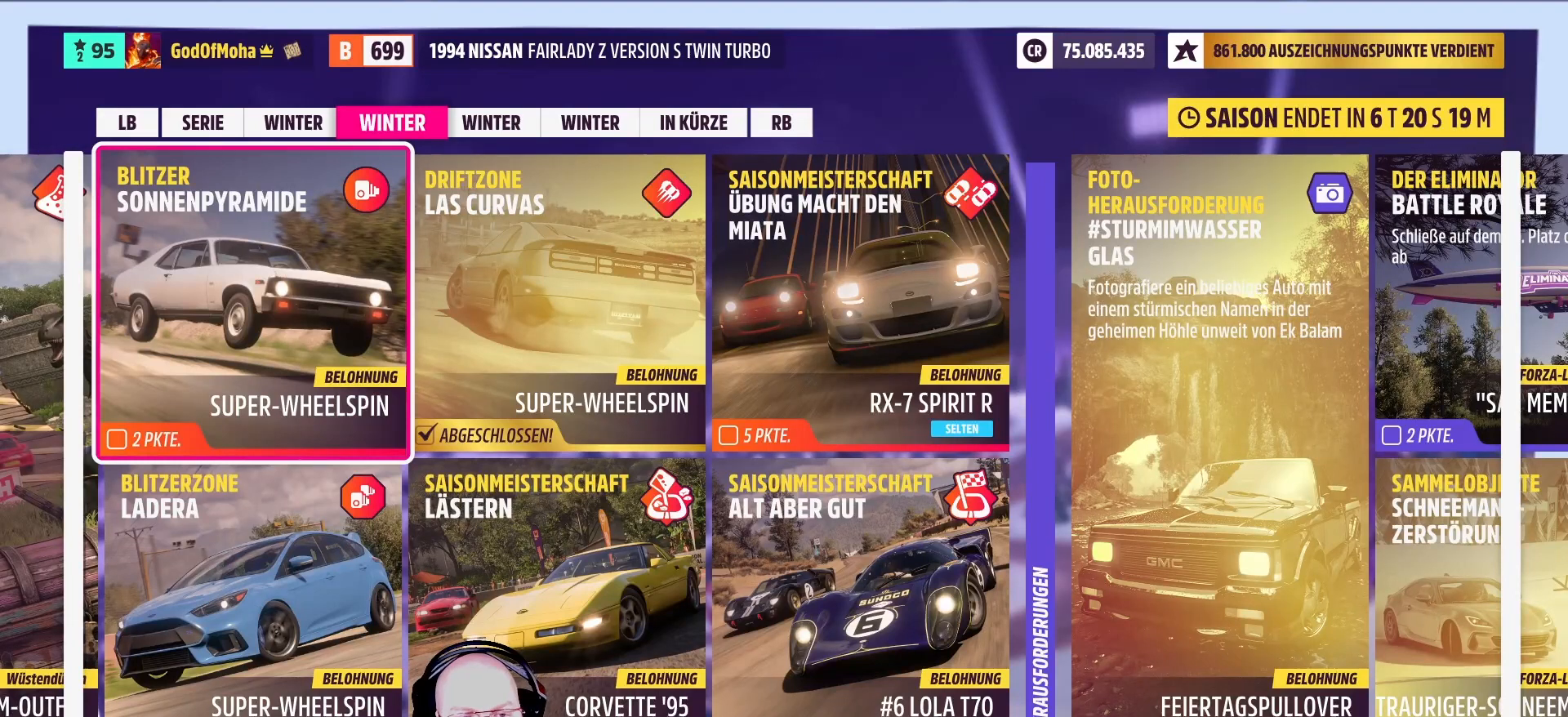
{"buttons": ["R3"], "left_stick": "center", "right_stick": "center", "events": [[417, "R3", "down"]]}
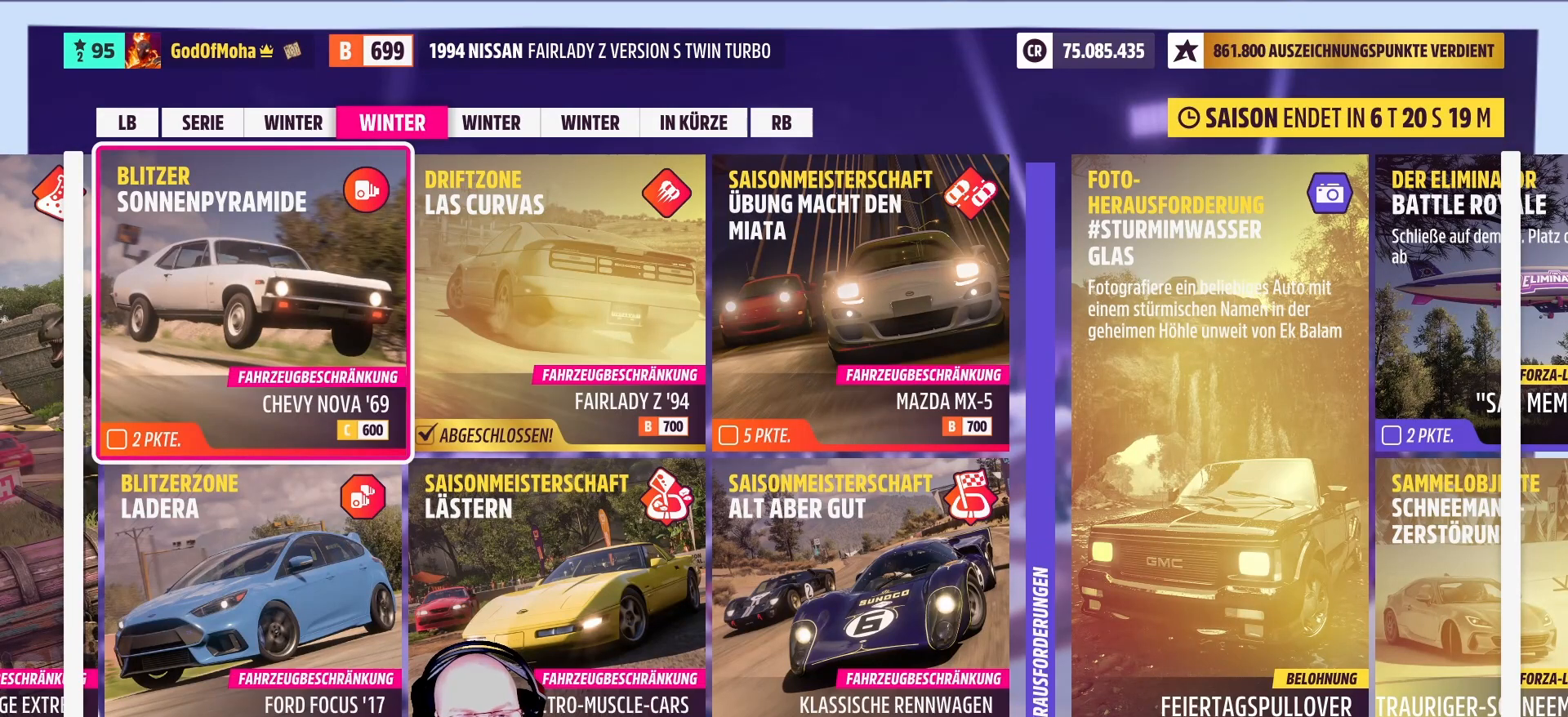
{"buttons": [], "left_stick": "center", "right_stick": "center", "events": [[83, "R3", "up"]]}
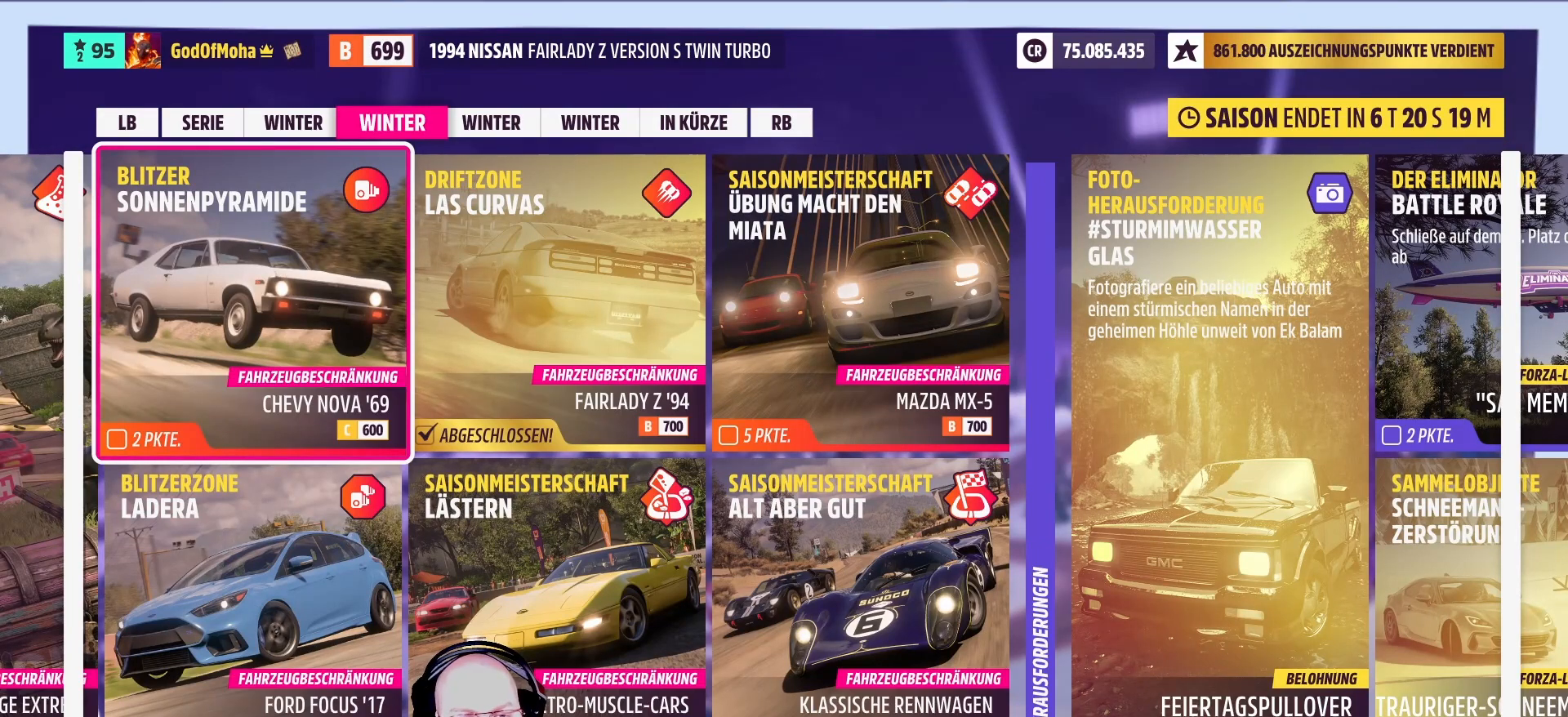
{"buttons": [], "left_stick": "center", "right_stick": "center", "events": []}
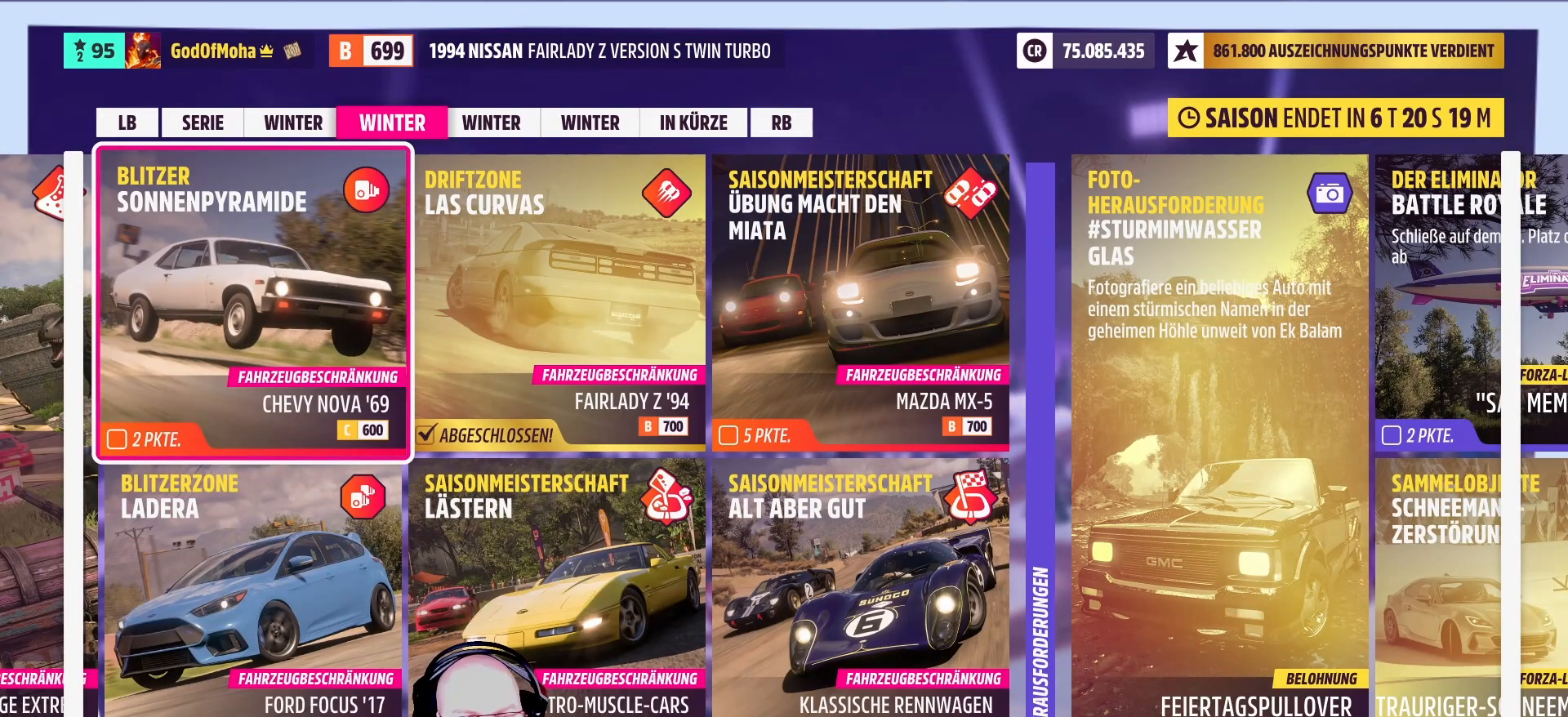
{"buttons": [], "left_stick": "center", "right_stick": "center", "events": []}
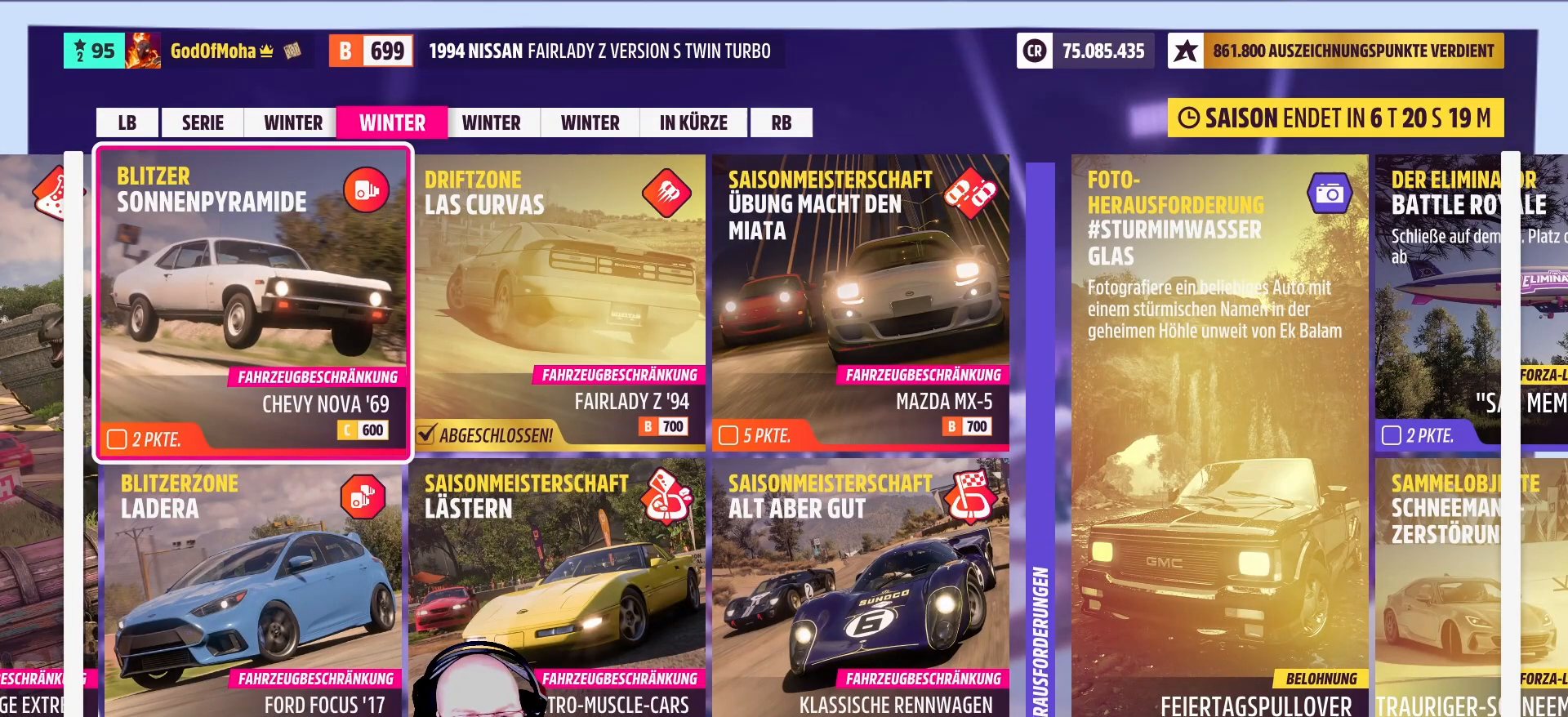
{"buttons": [], "left_stick": "center", "right_stick": "center", "events": []}
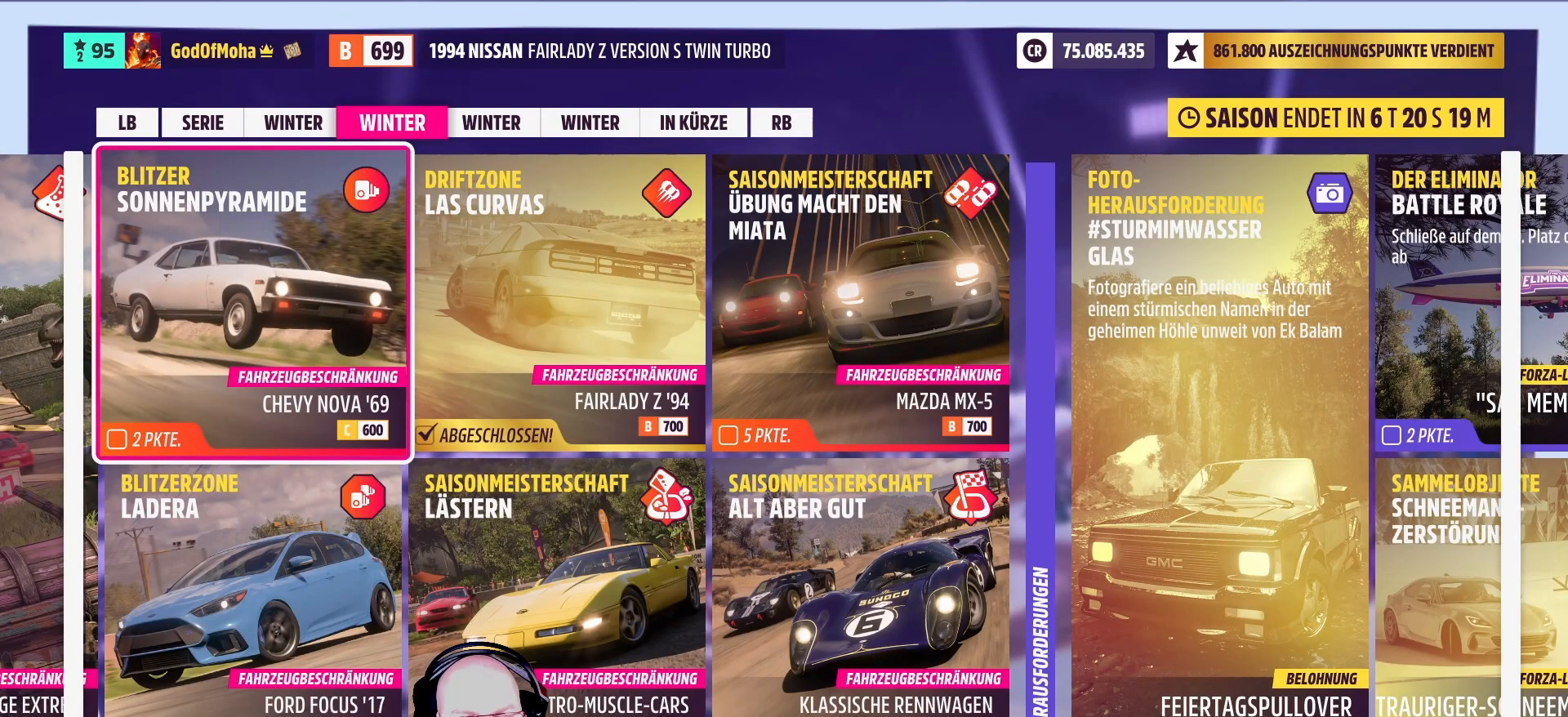
{"buttons": [], "left_stick": "center", "right_stick": "center", "events": []}
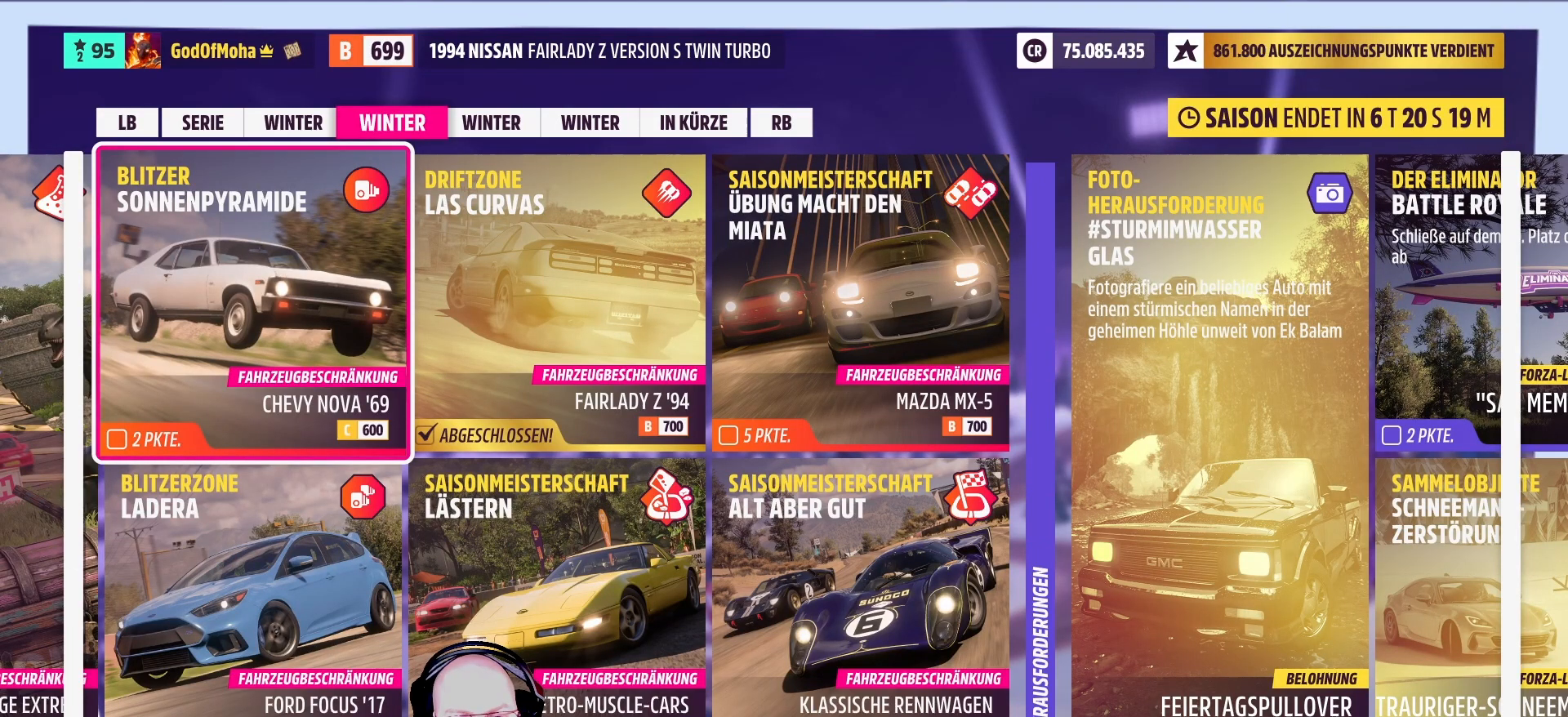
{"buttons": [], "left_stick": "center", "right_stick": "center", "events": []}
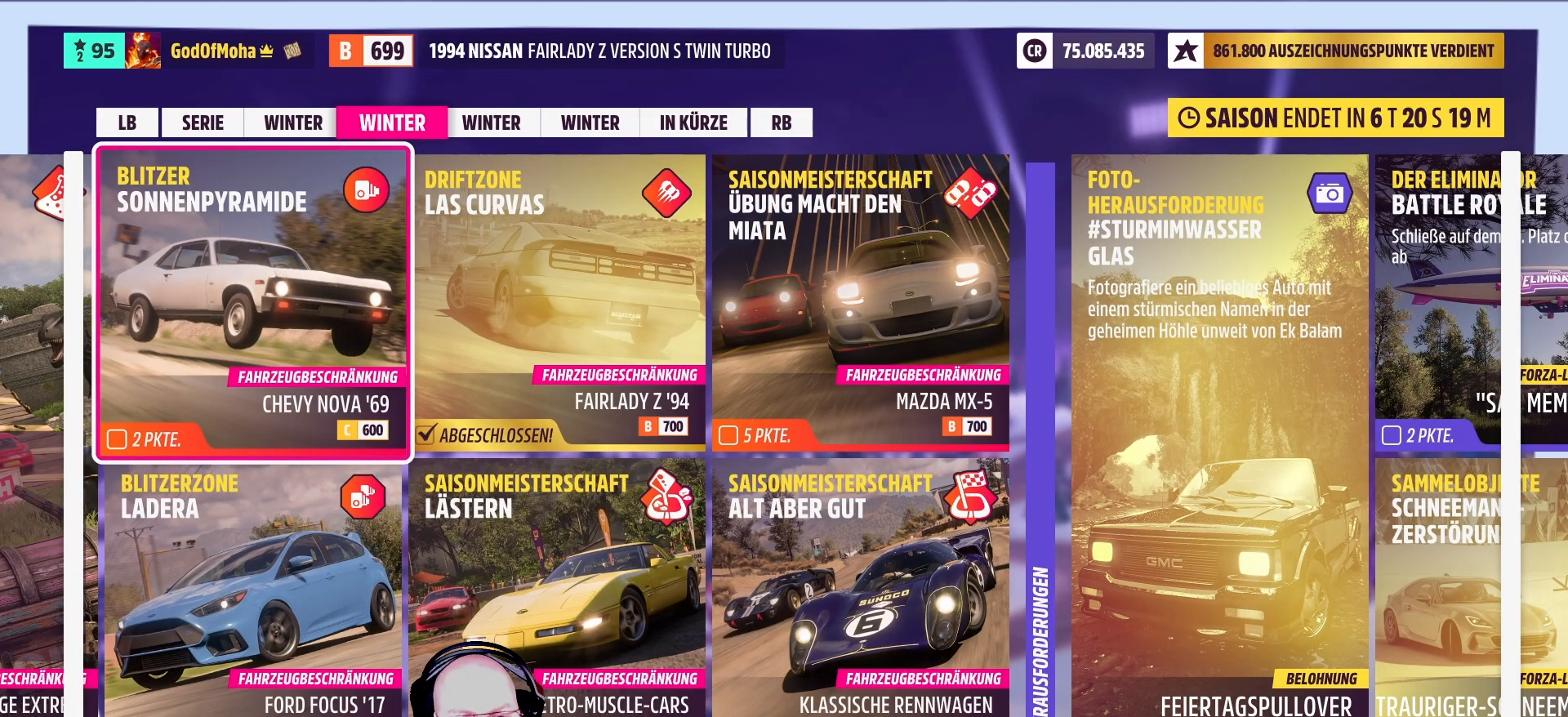
{"buttons": [], "left_stick": "center", "right_stick": "center", "events": [[333, "A", "down"], [500, "A", "up"]]}
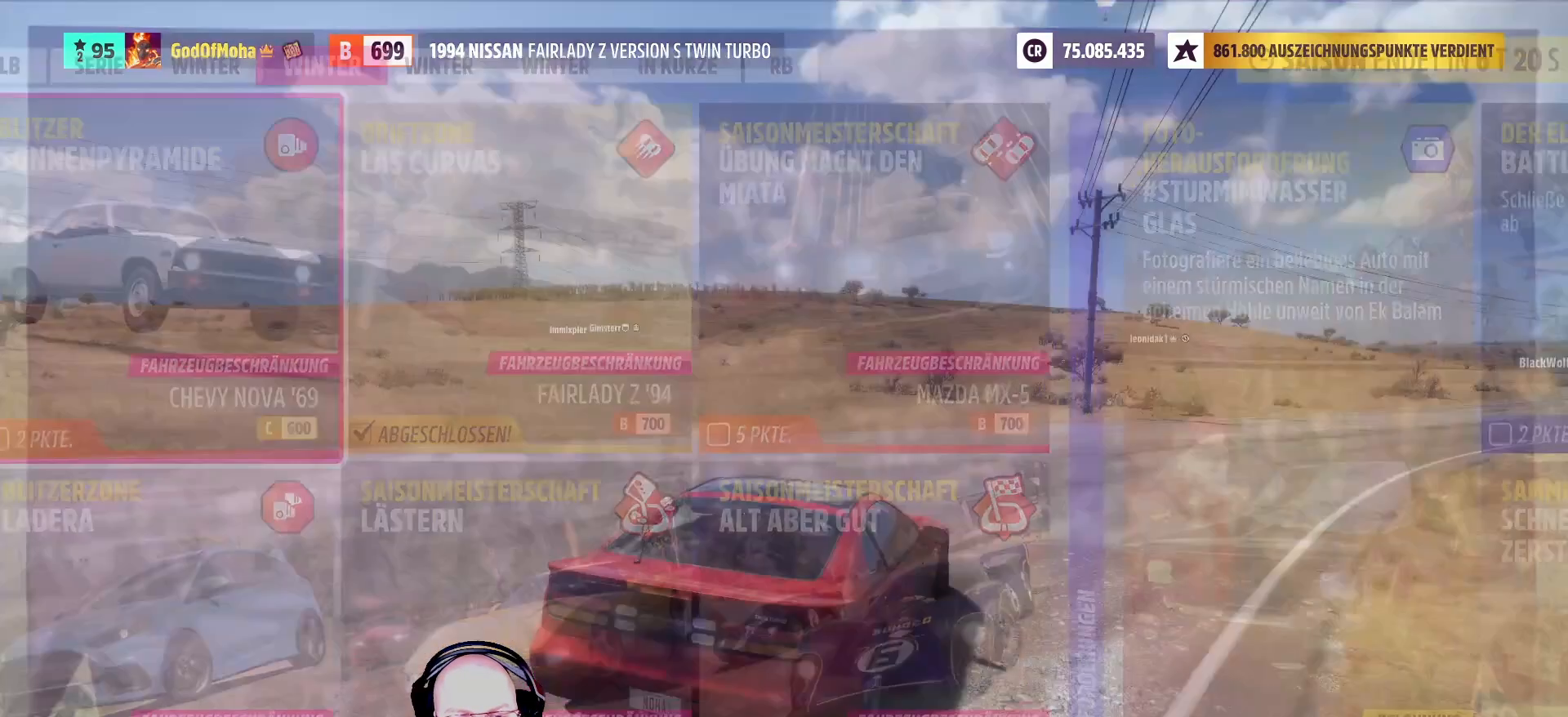
{"buttons": [], "left_stick": "center", "right_stick": "center", "events": []}
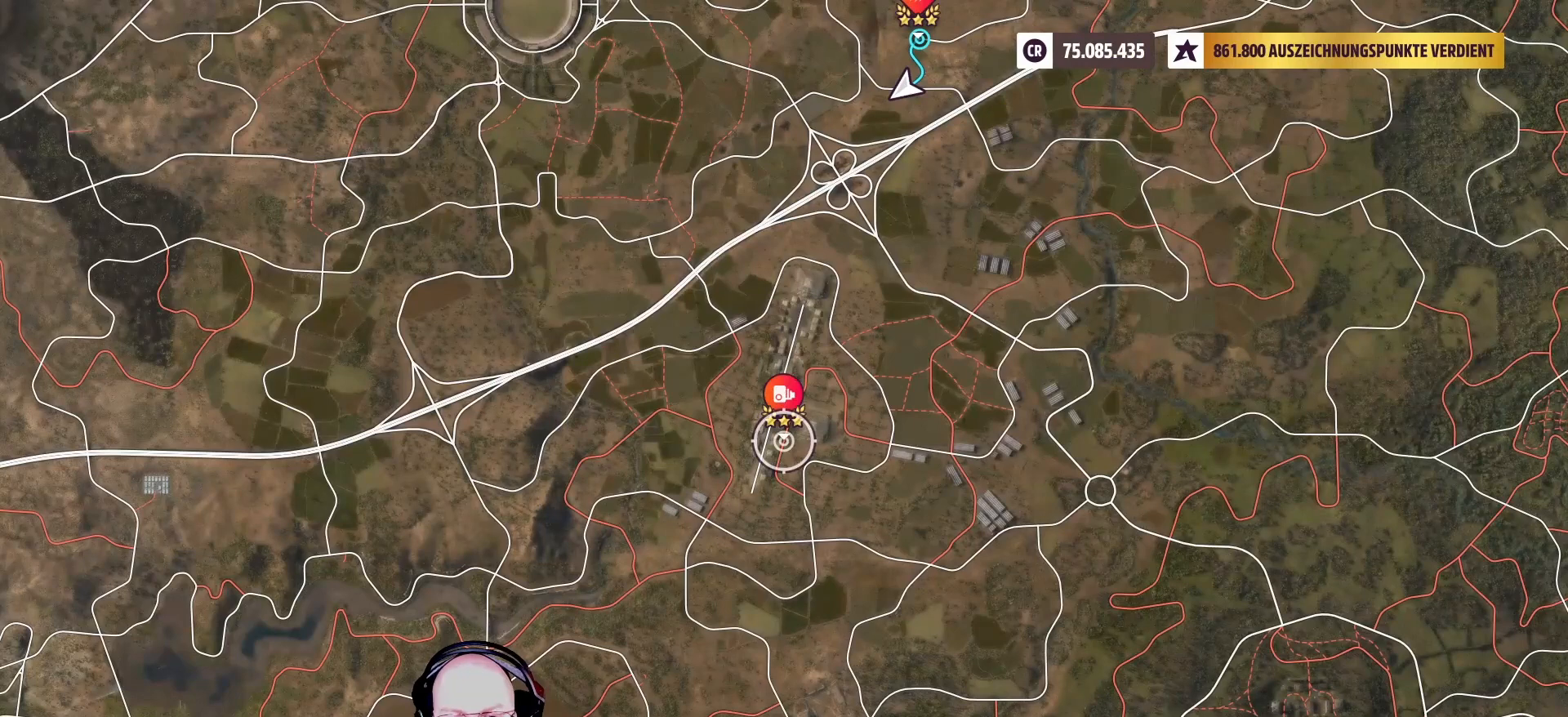
{"buttons": [], "left_stick": "center", "right_stick": "center", "events": [[42, "left_stick", "up"], [125, "left_stick", "center"]]}
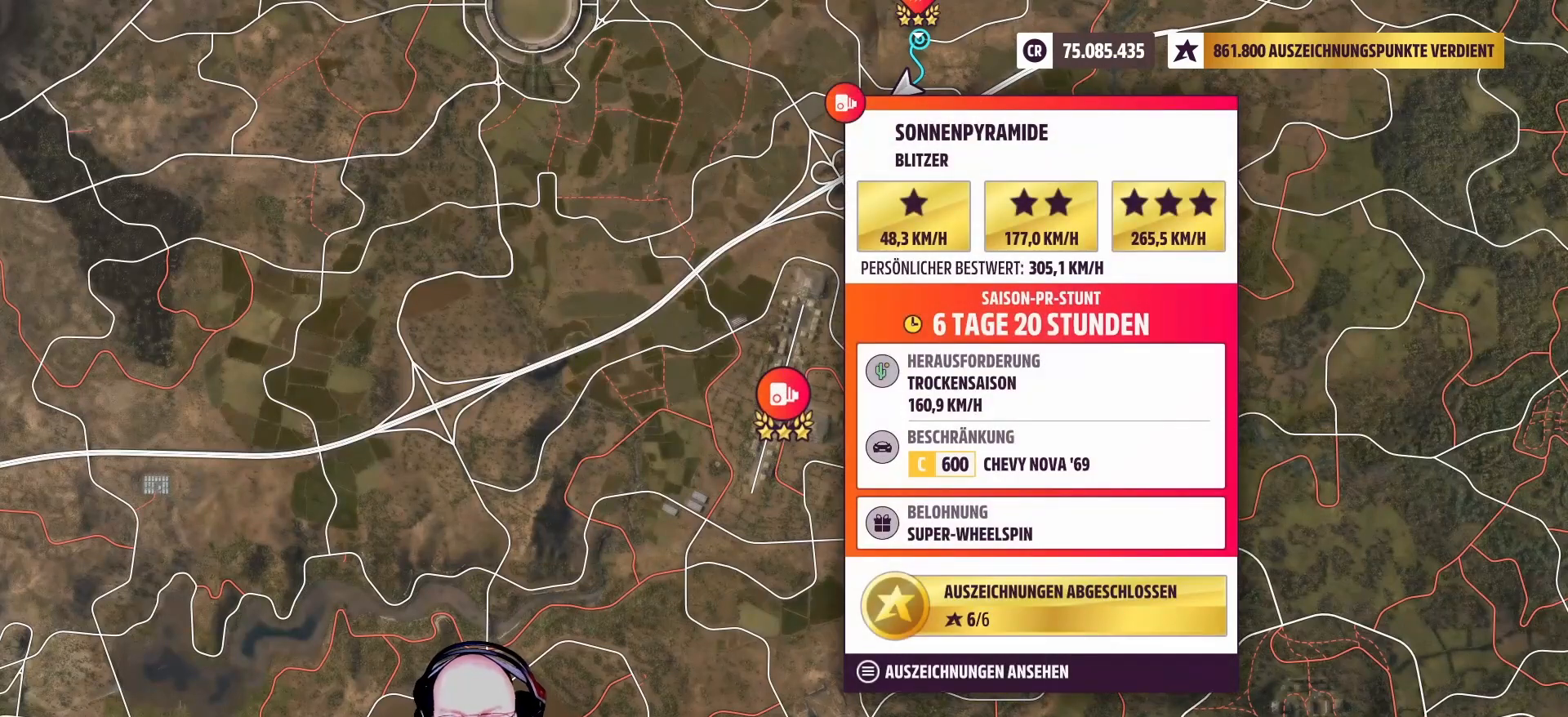
{"buttons": [], "left_stick": "center", "right_stick": "center", "events": []}
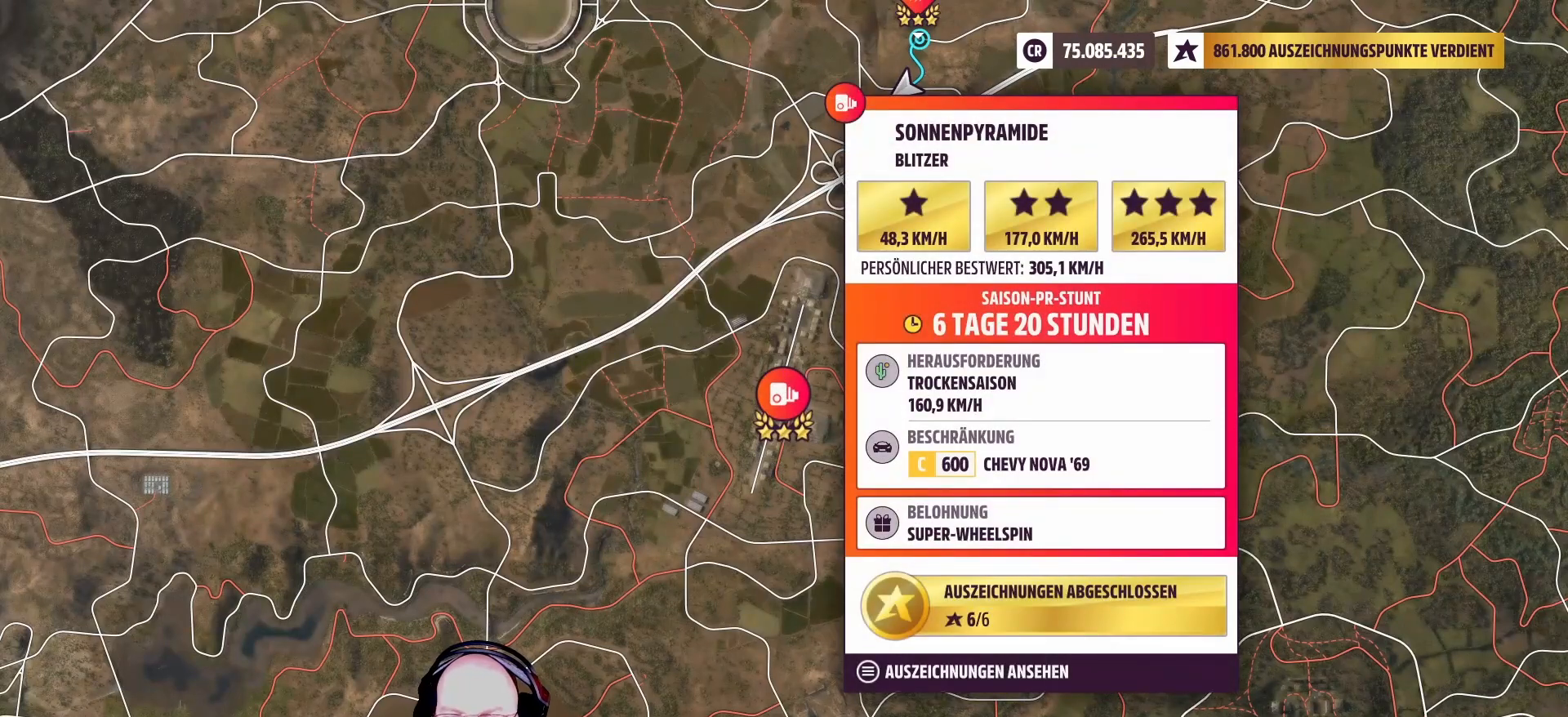
{"buttons": [], "left_stick": "center", "right_stick": "center", "events": []}
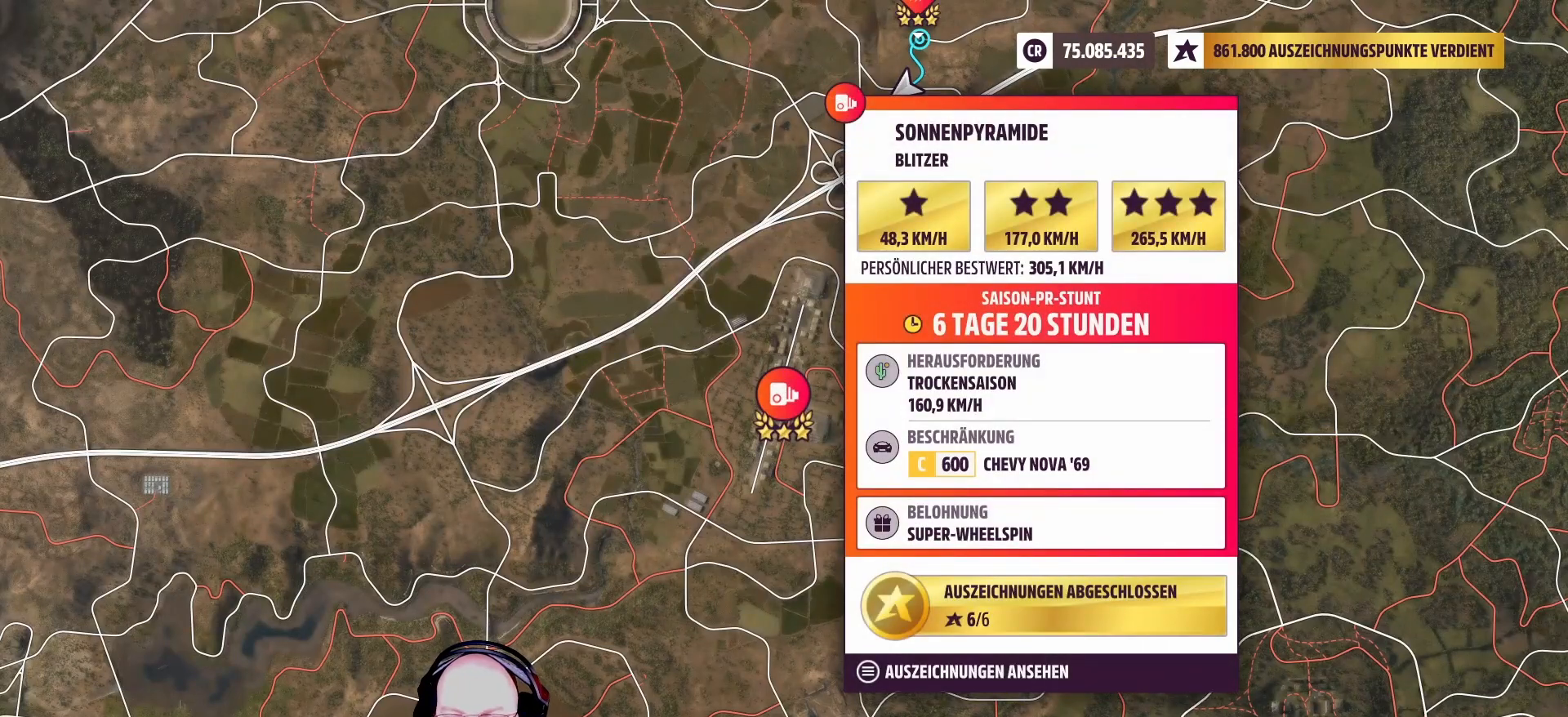
{"buttons": [], "left_stick": "center", "right_stick": "center", "events": []}
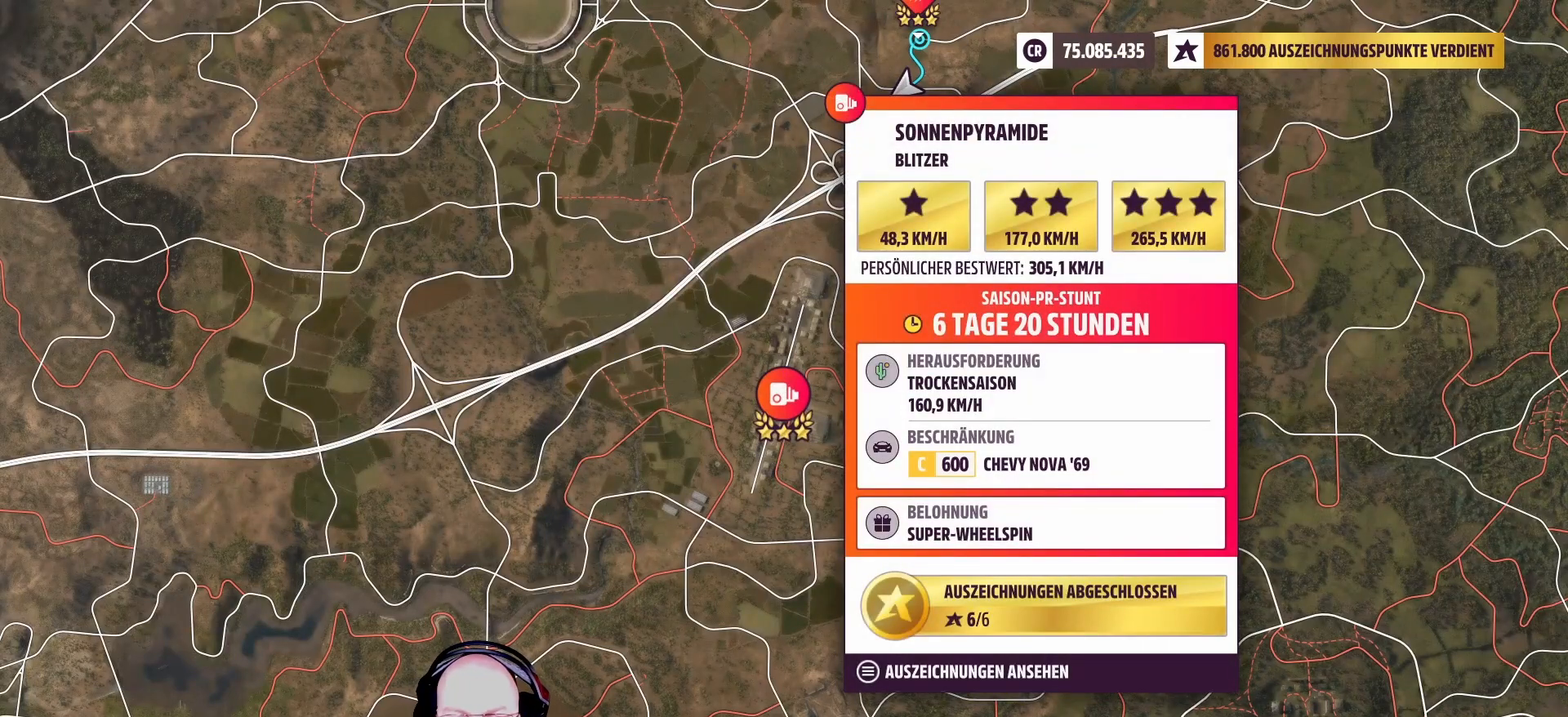
{"buttons": [], "left_stick": "center", "right_stick": "center", "events": []}
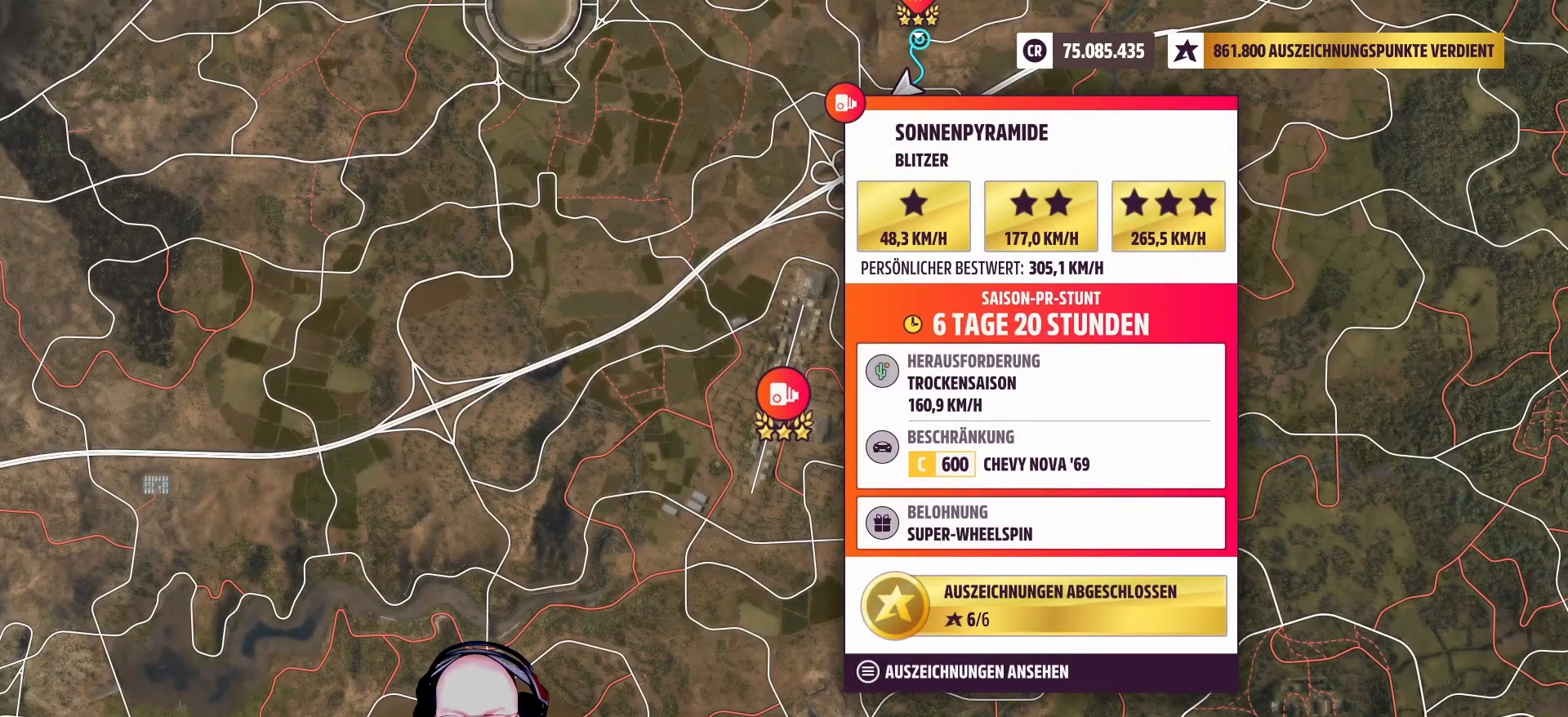
{"buttons": [], "left_stick": "center", "right_stick": "center", "events": [[125, "A", "down"], [250, "A", "up"]]}
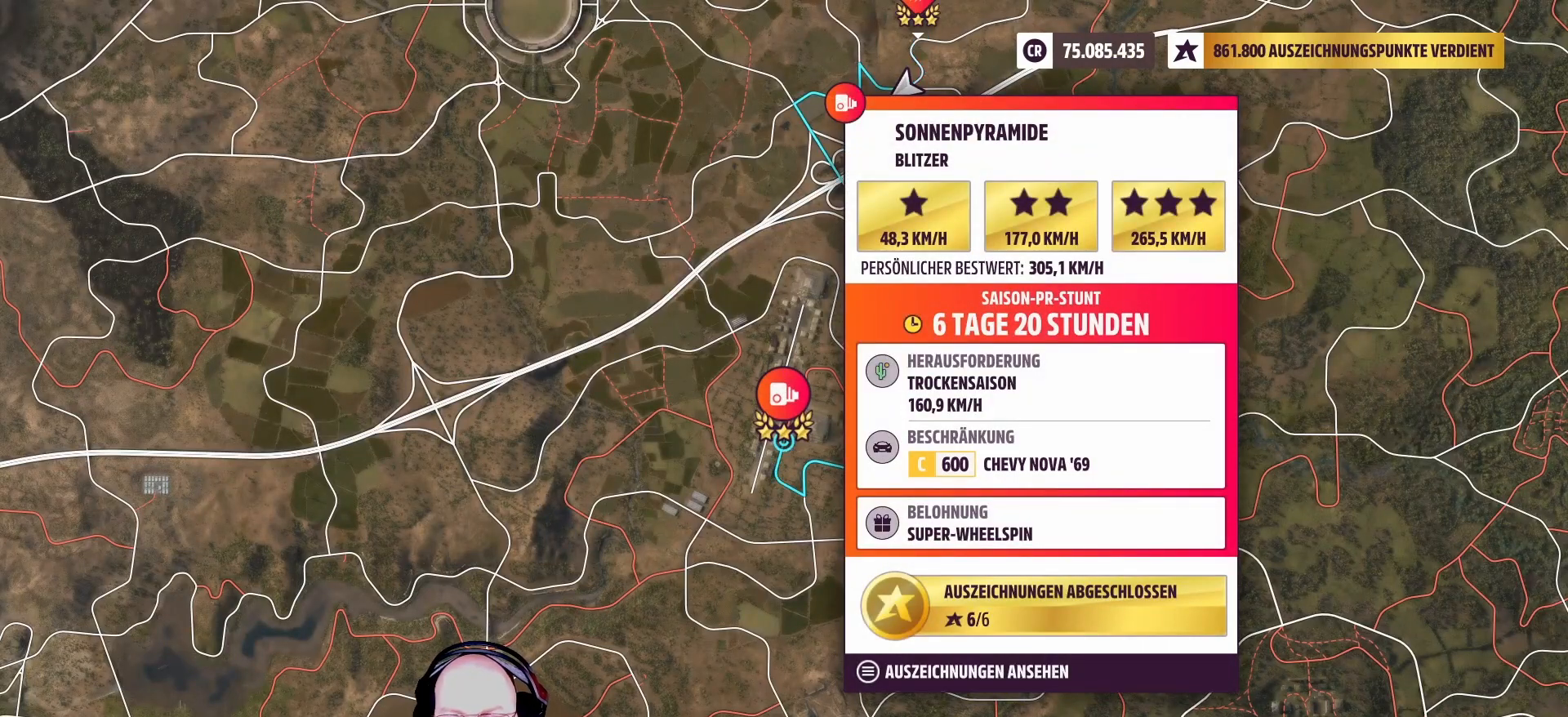
{"buttons": [], "left_stick": "up", "right_stick": "center", "events": [[83, "right_stick", "up"], [500, "left_stick", "up"], [500, "right_stick", "center"]]}
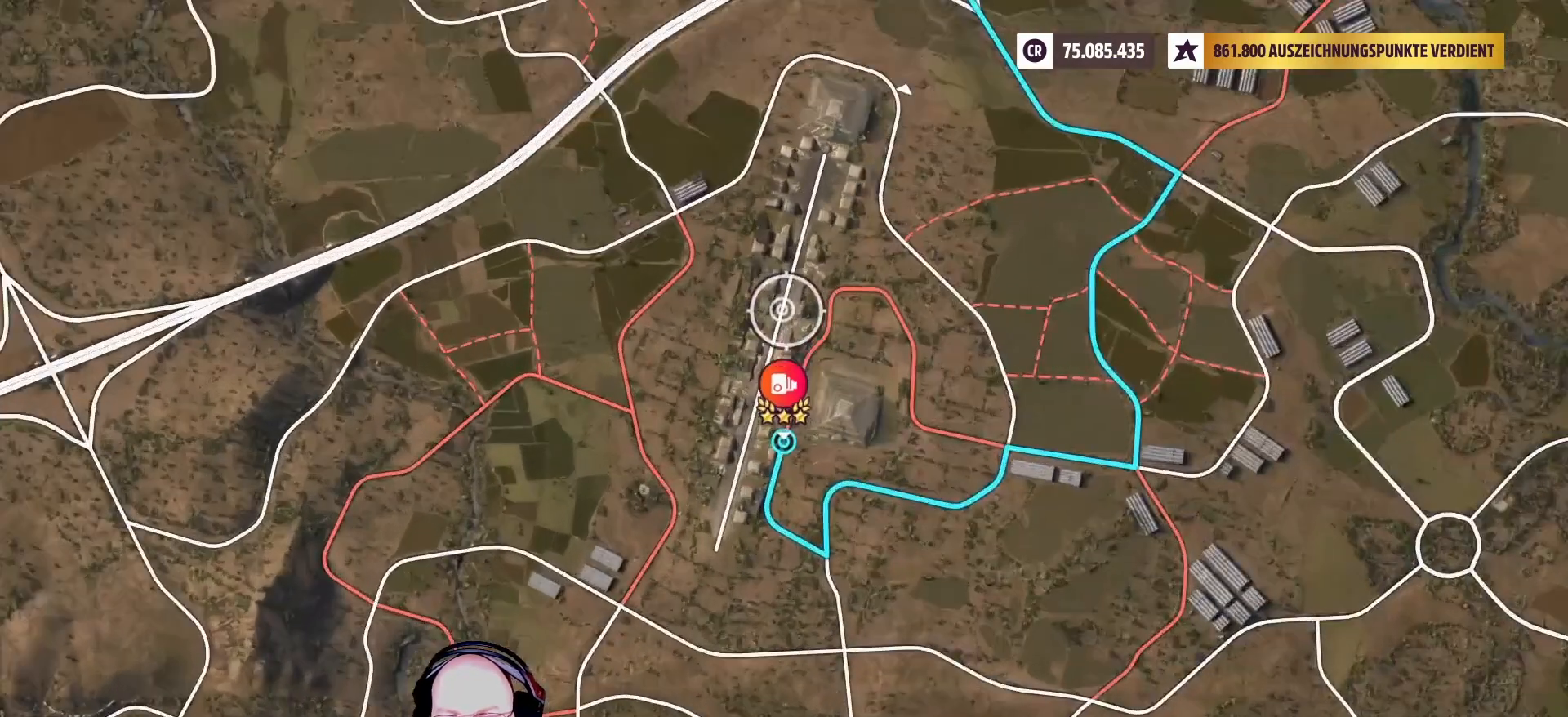
{"buttons": [], "left_stick": "down-right", "right_stick": "center", "events": [[42, "left_stick", "up-right"], [208, "left_stick", "center"], [500, "left_stick", "down-right"]]}
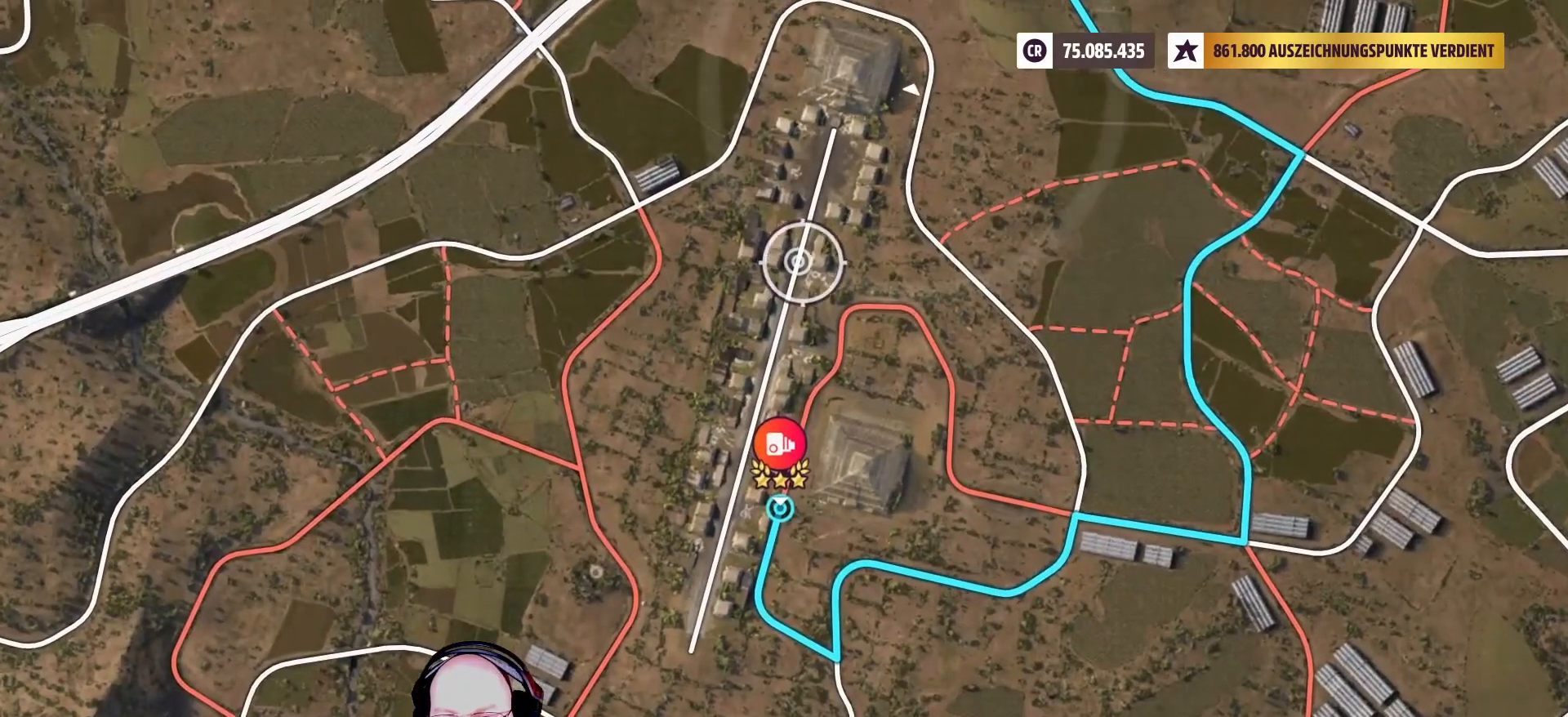
{"buttons": [], "left_stick": "center", "right_stick": "center", "events": [[125, "left_stick", "center"]]}
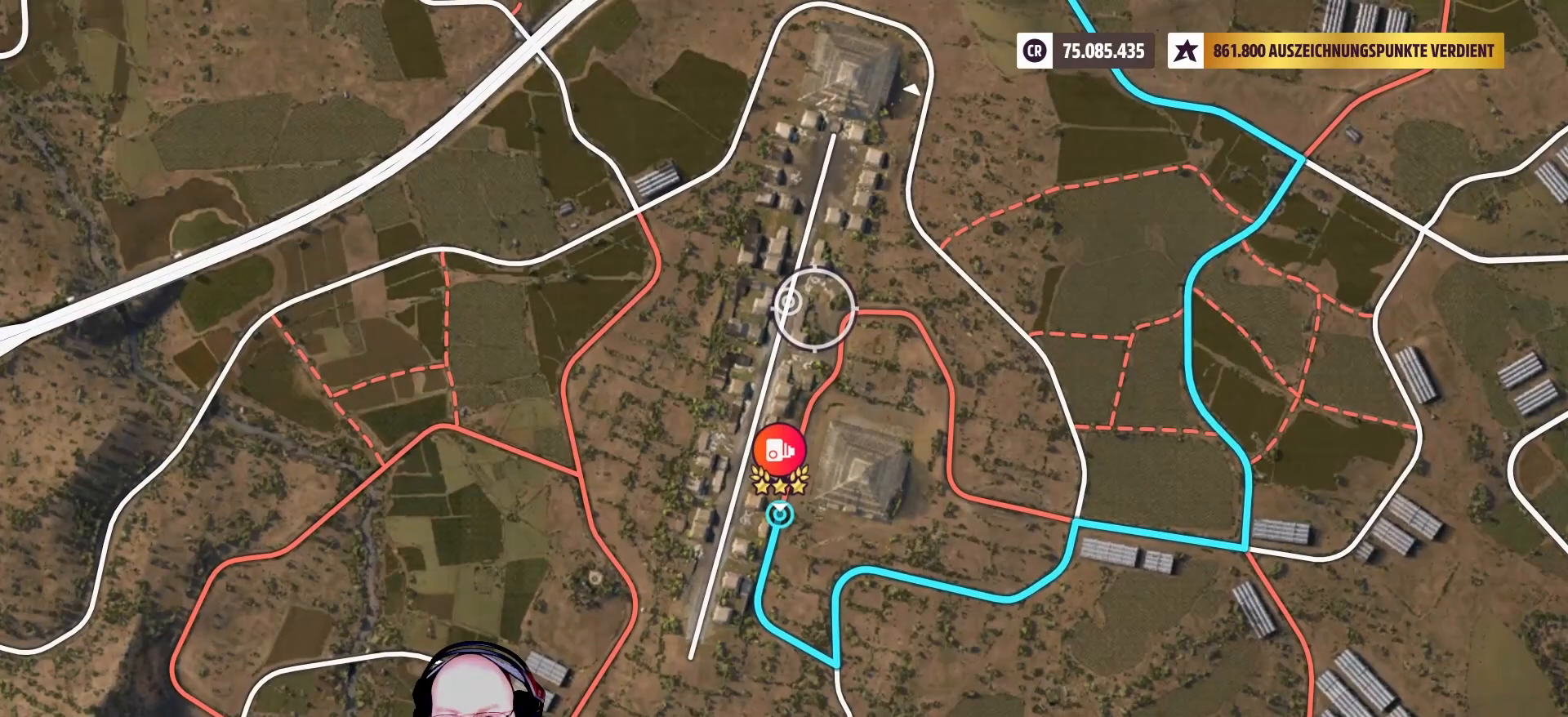
{"buttons": [], "left_stick": "down-right", "right_stick": "center", "events": [[417, "left_stick", "down-right"]]}
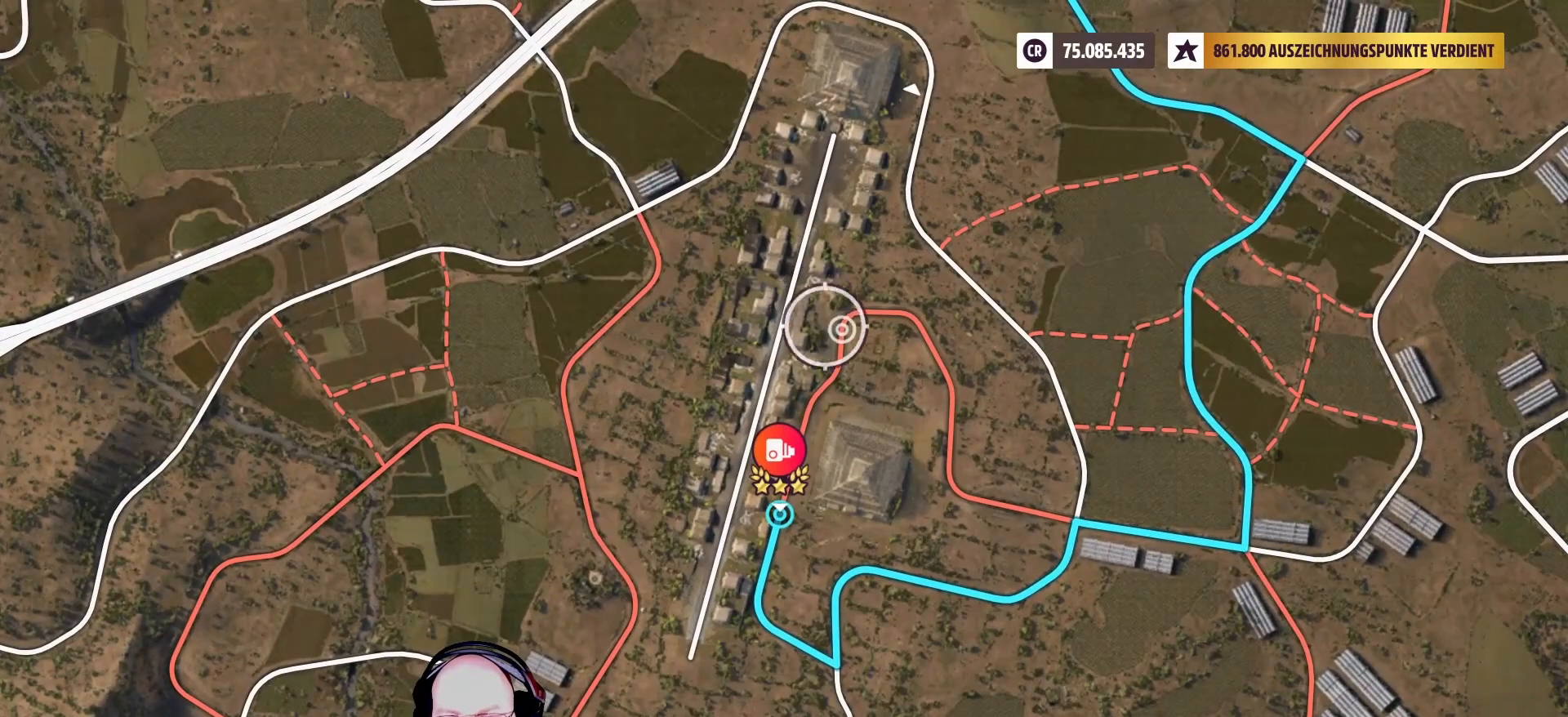
{"buttons": [], "left_stick": "center", "right_stick": "center", "events": [[83, "left_stick", "center"]]}